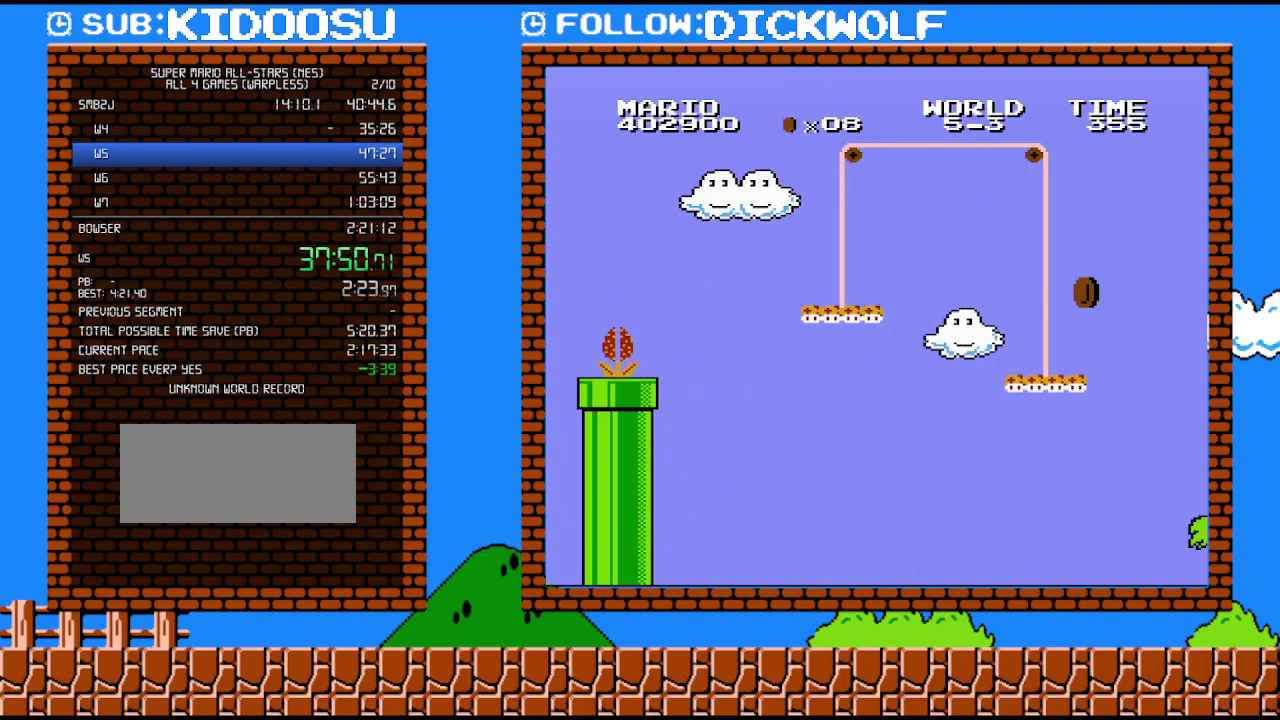
Gameplay with a controller (Nintendo layout); each line is a JSON object with the inputs held at the frame after it. "events" lists button and stick changes between this image and that frame as [ms after this image, input, new state], when the widget could be followed in between. Not read: L3 R3.
{"buttons": [], "events": []}
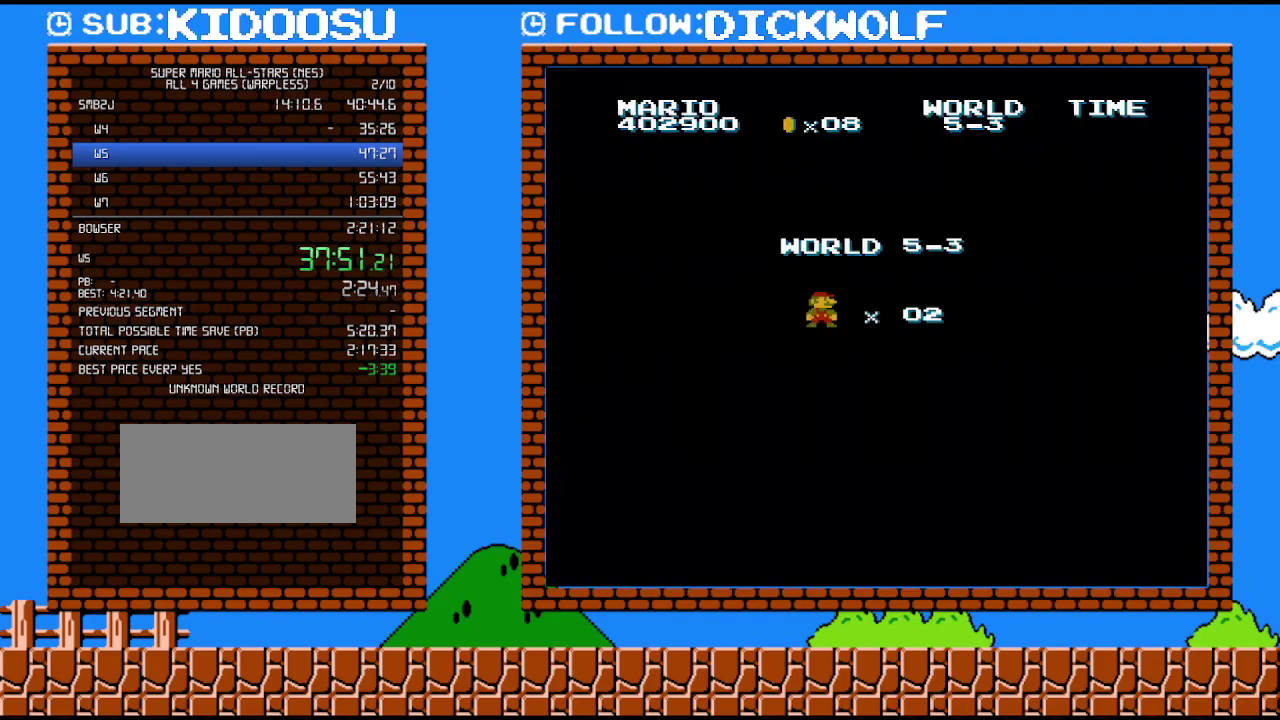
{"buttons": [], "events": []}
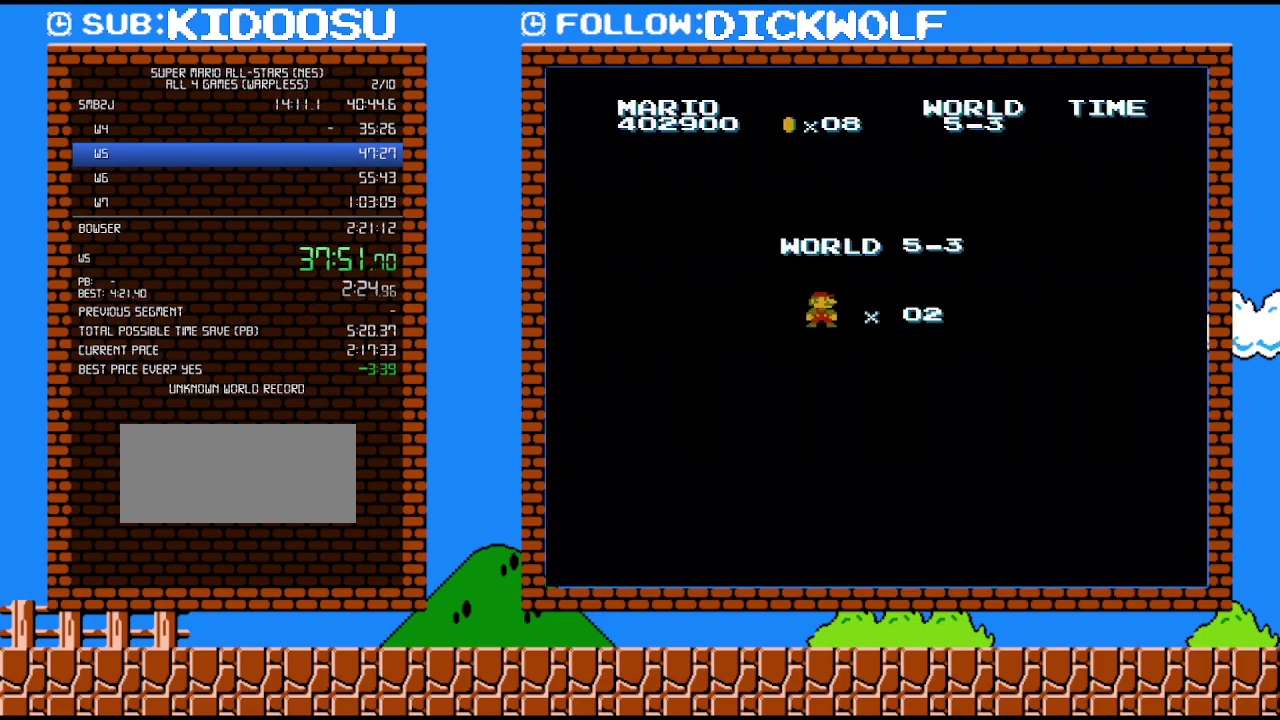
{"buttons": [], "events": []}
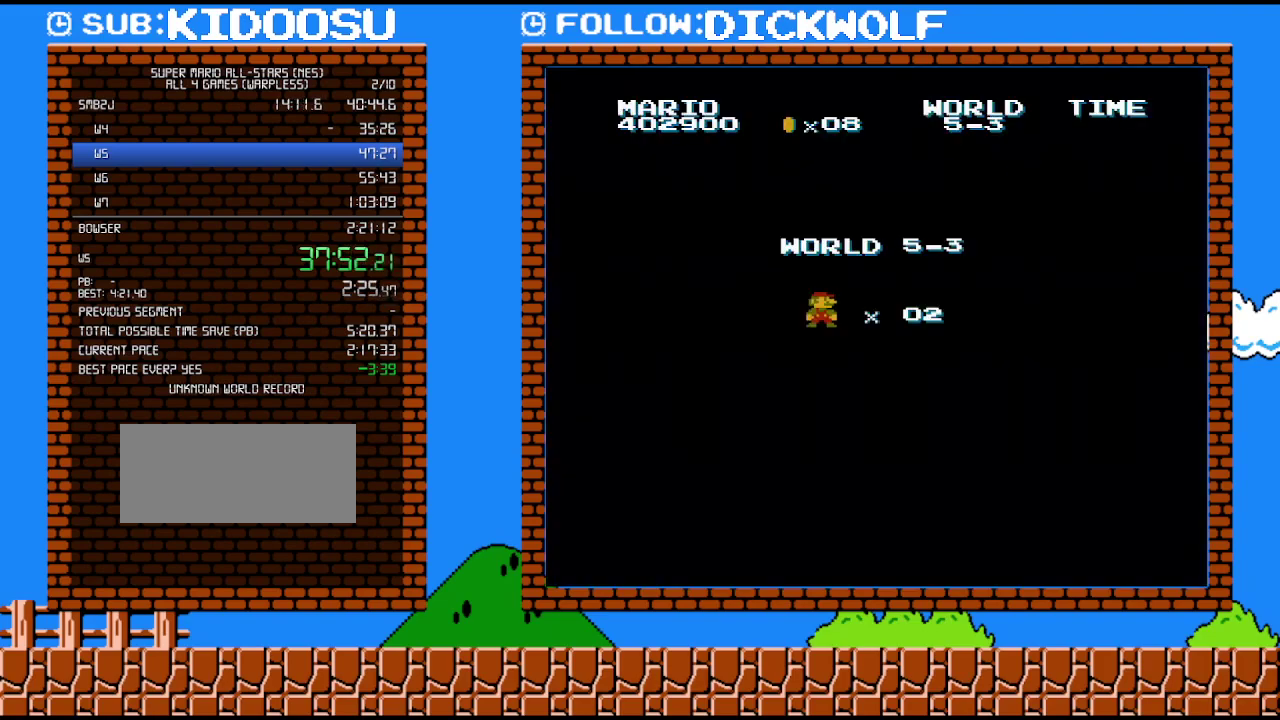
{"buttons": ["B", "DPAD_RIGHT"], "events": [[333, "B", "down"], [350, "DPAD_RIGHT", "down"]]}
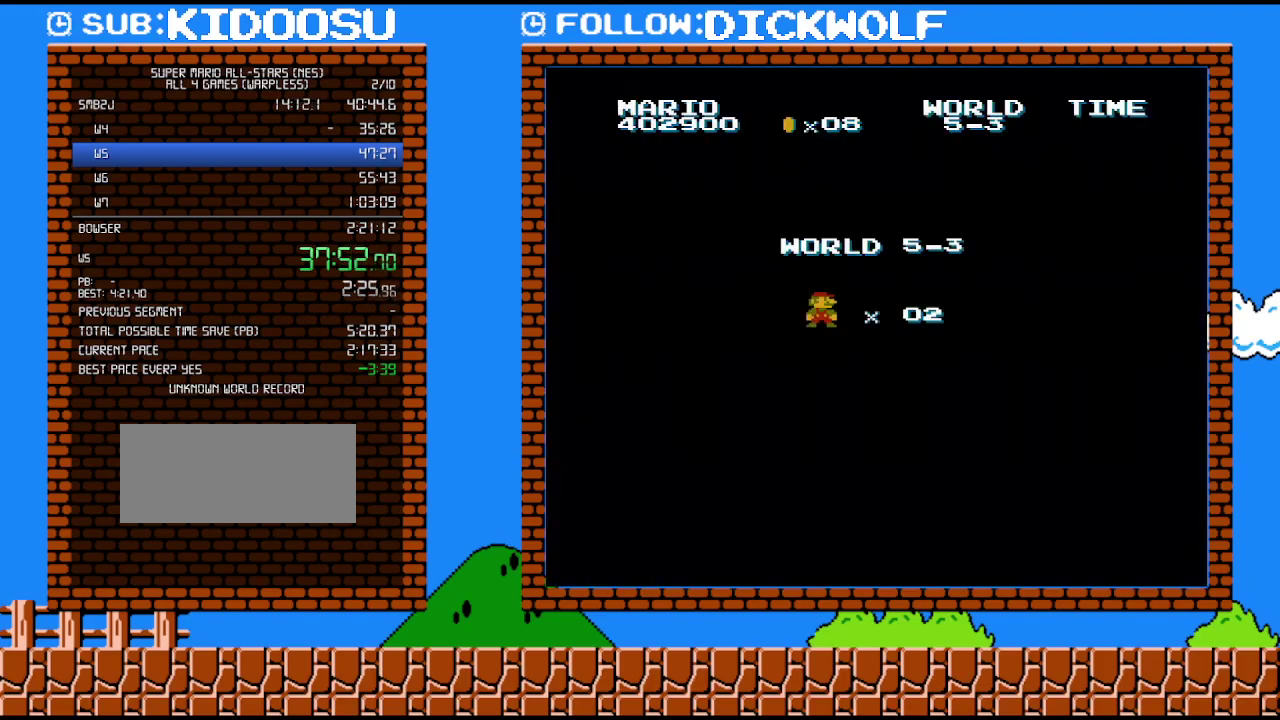
{"buttons": ["B", "DPAD_RIGHT"], "events": []}
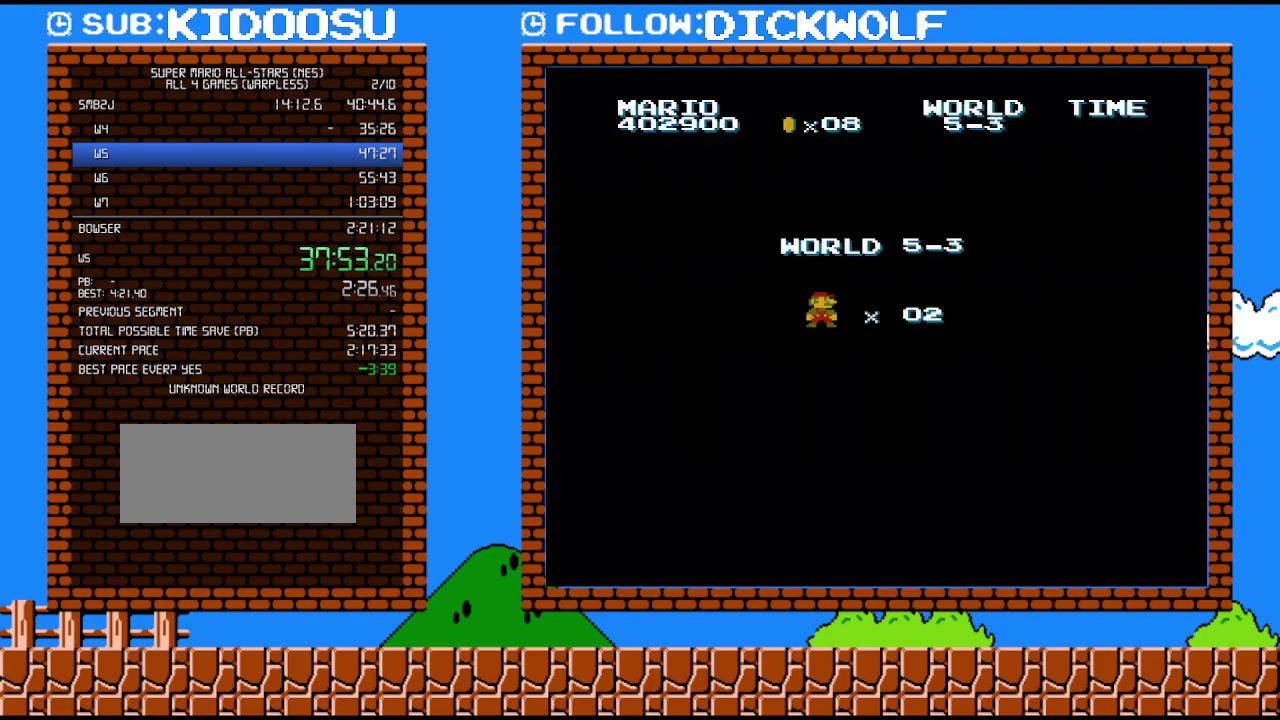
{"buttons": ["B", "DPAD_RIGHT"], "events": []}
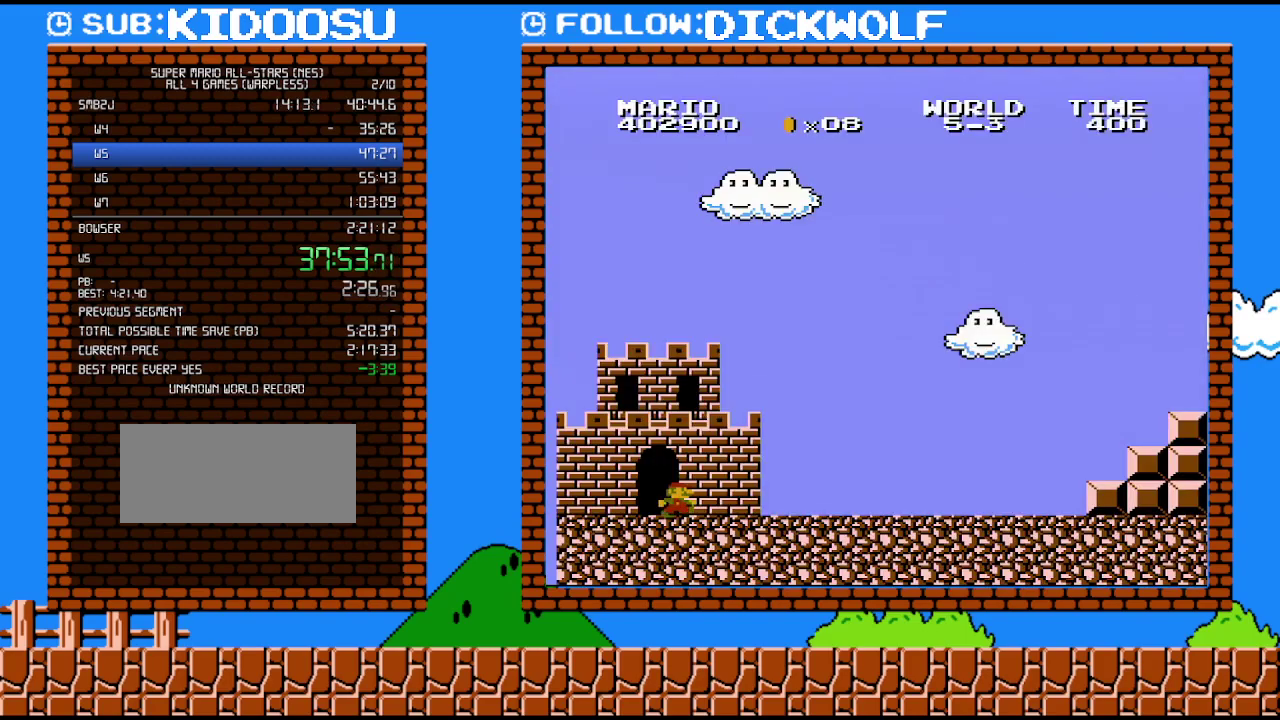
{"buttons": ["B", "DPAD_RIGHT"], "events": []}
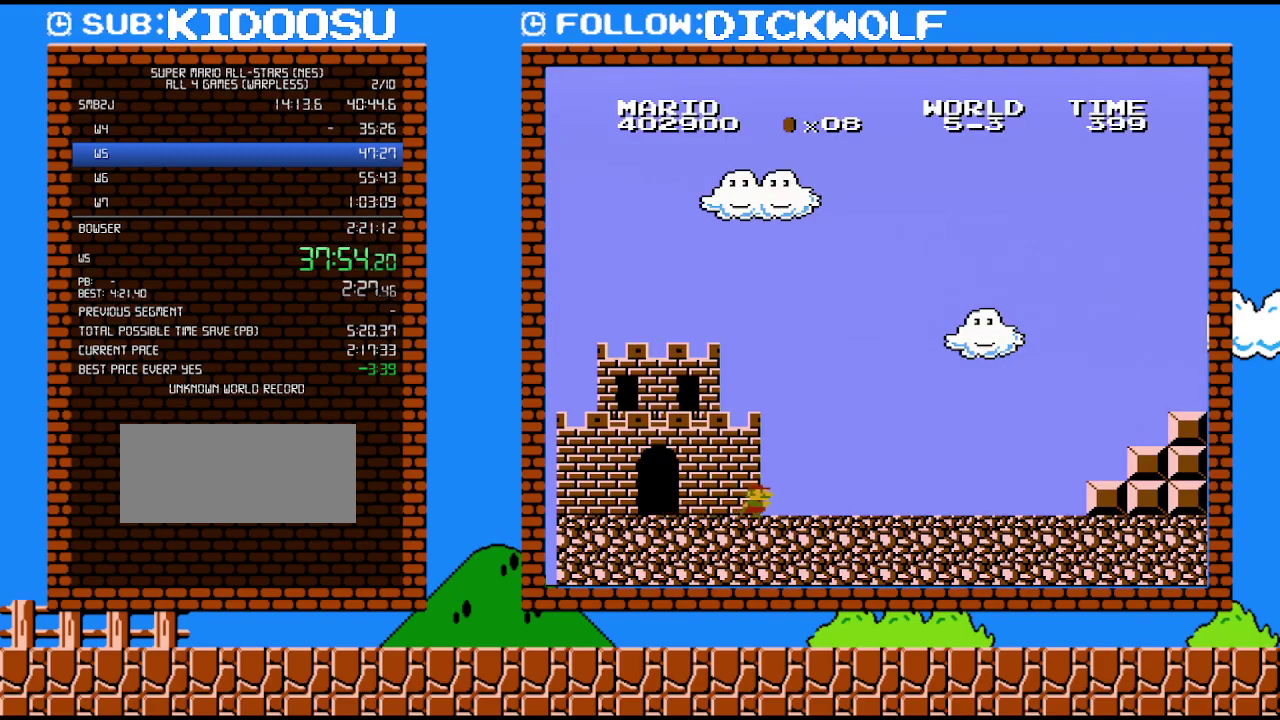
{"buttons": ["B", "DPAD_RIGHT"], "events": []}
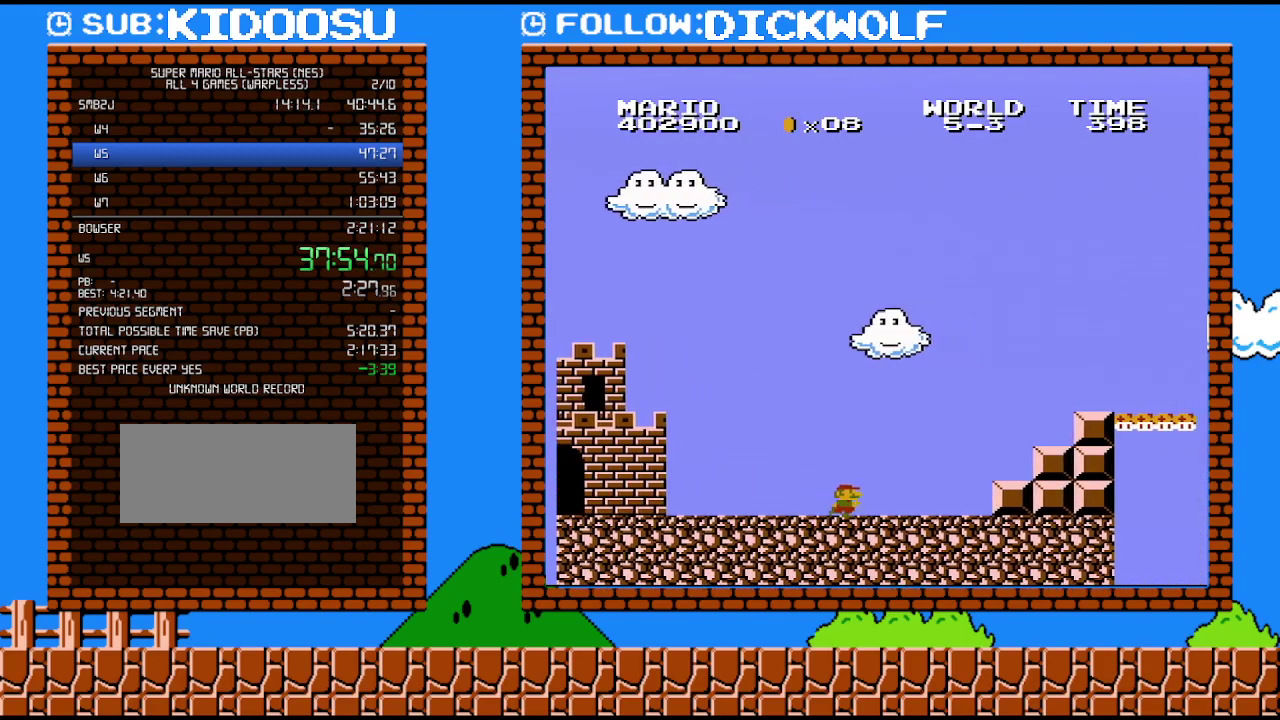
{"buttons": ["A", "B"], "events": [[450, "A", "down"], [483, "DPAD_RIGHT", "up"]]}
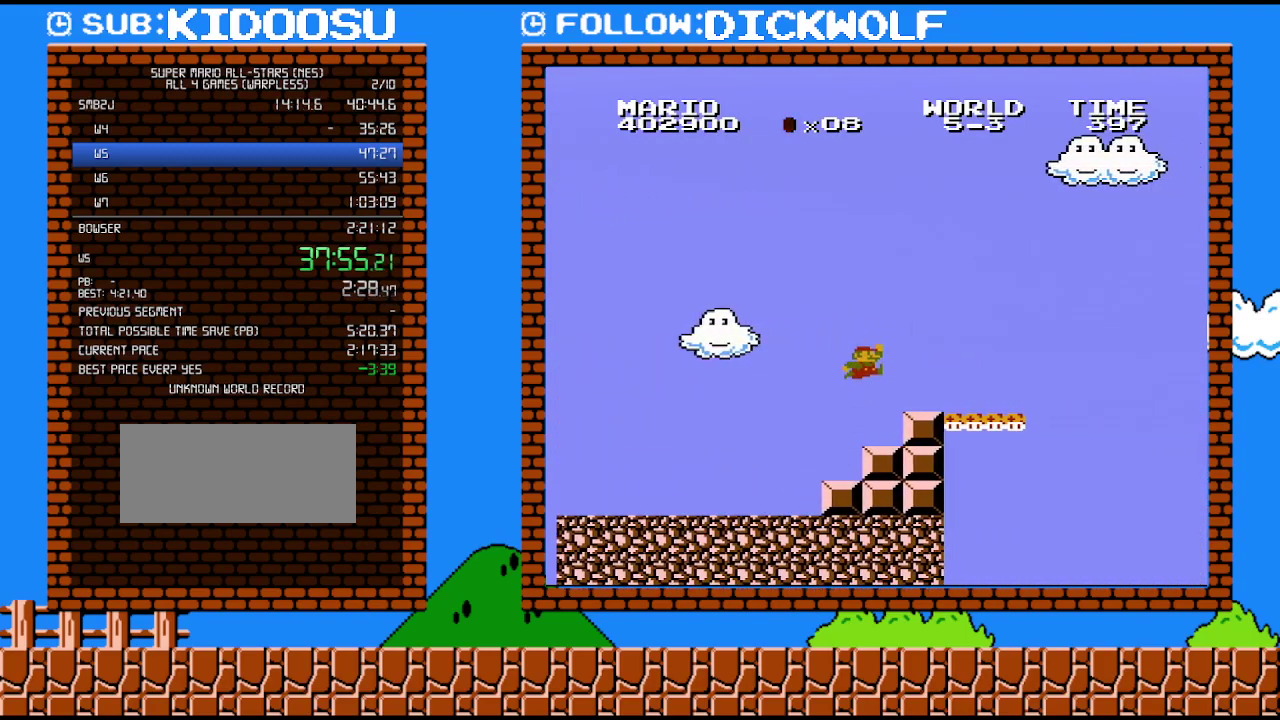
{"buttons": ["B", "DPAD_LEFT"], "events": [[133, "DPAD_LEFT", "down"], [483, "A", "up"]]}
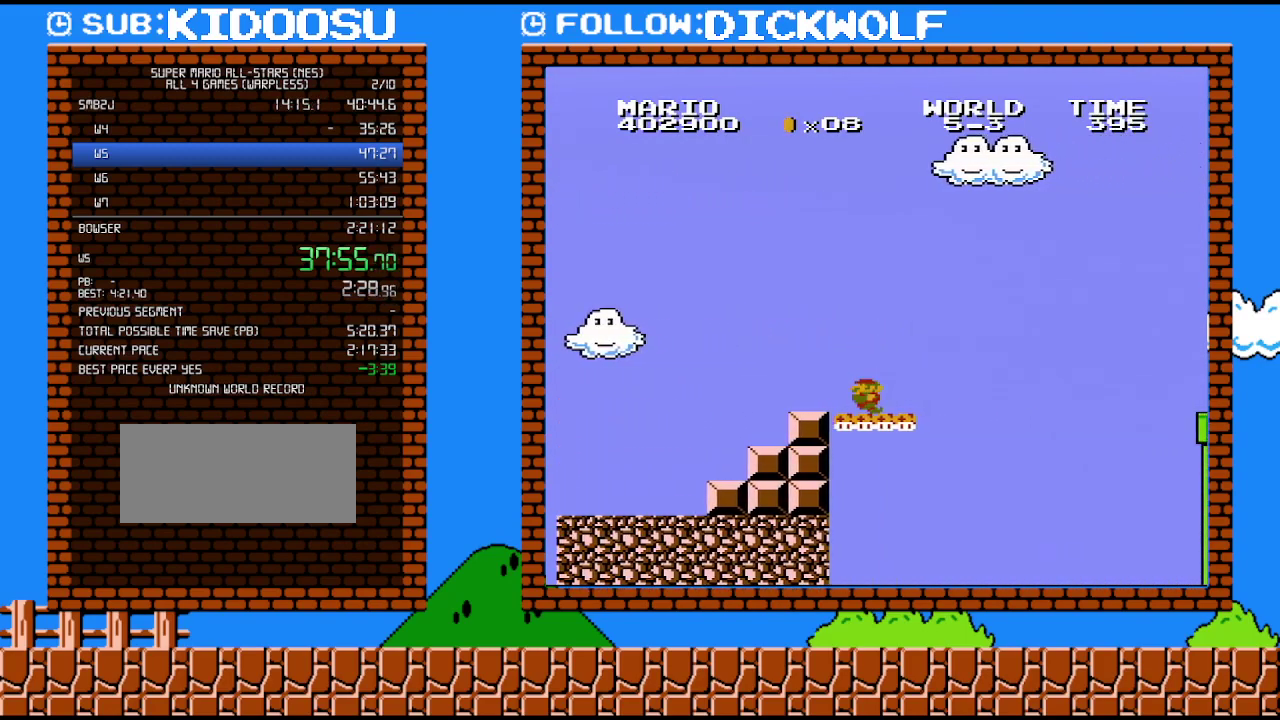
{"buttons": ["B"], "events": [[50, "DPAD_LEFT", "up"], [117, "DPAD_LEFT", "down"], [233, "DPAD_LEFT", "up"]]}
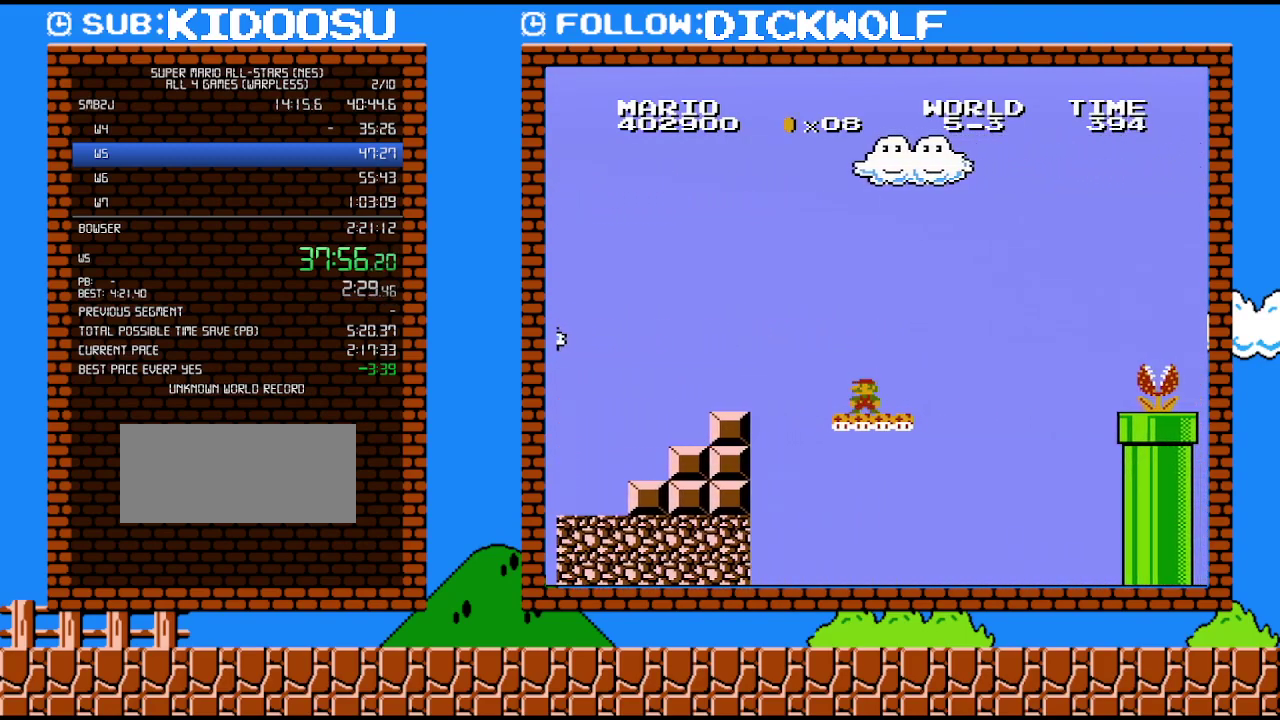
{"buttons": ["B"], "events": []}
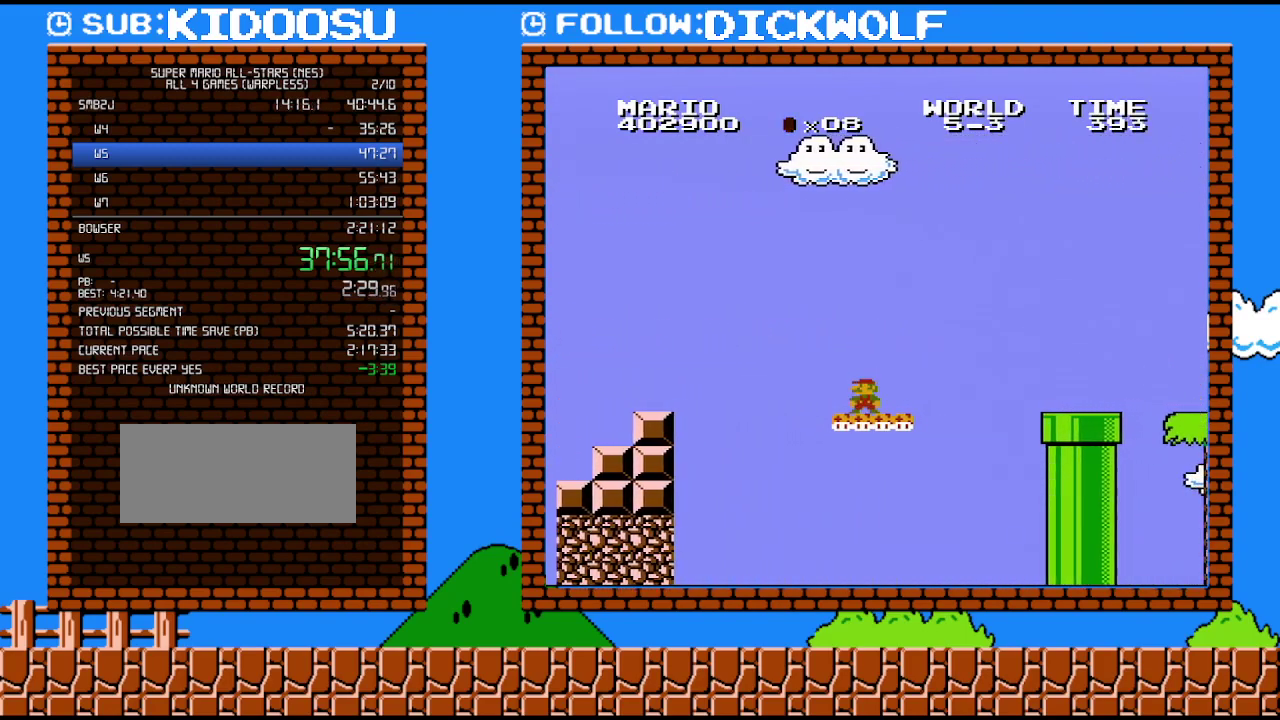
{"buttons": ["B", "DPAD_RIGHT"], "events": [[483, "DPAD_RIGHT", "down"]]}
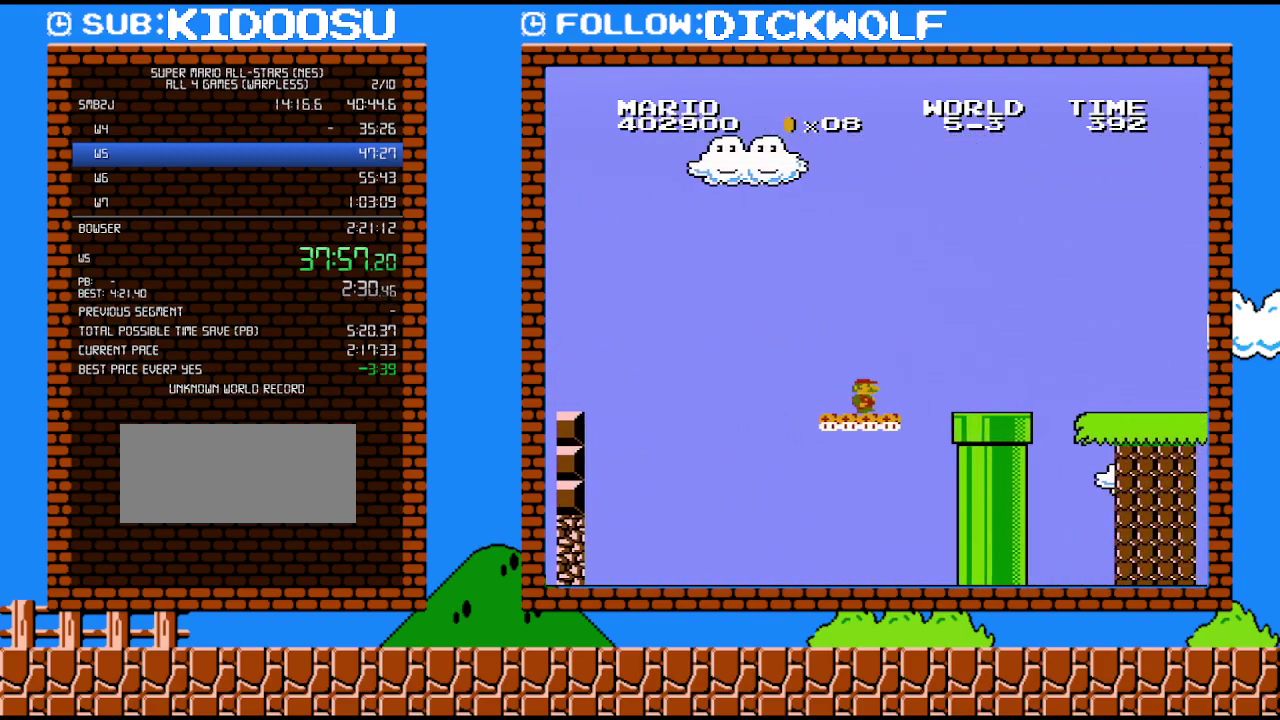
{"buttons": ["A", "B", "DPAD_RIGHT"], "events": [[333, "A", "down"]]}
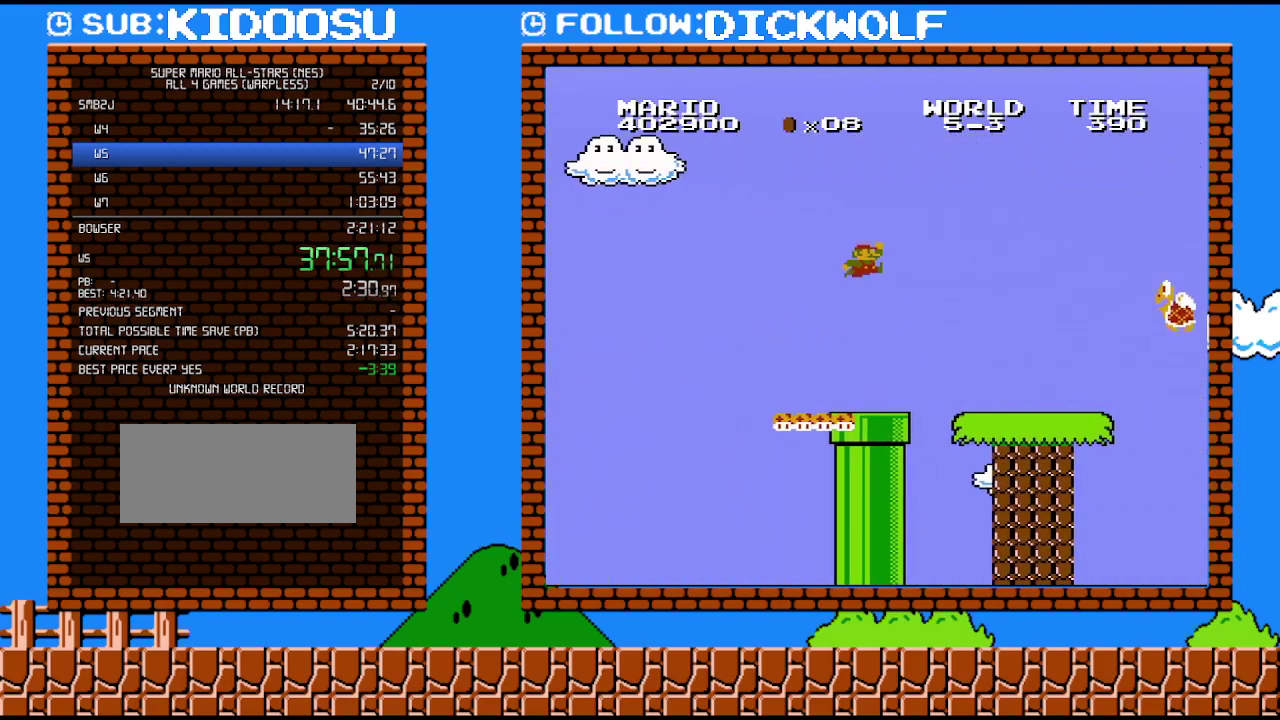
{"buttons": ["B"], "events": [[267, "DPAD_RIGHT", "up"], [400, "A", "up"]]}
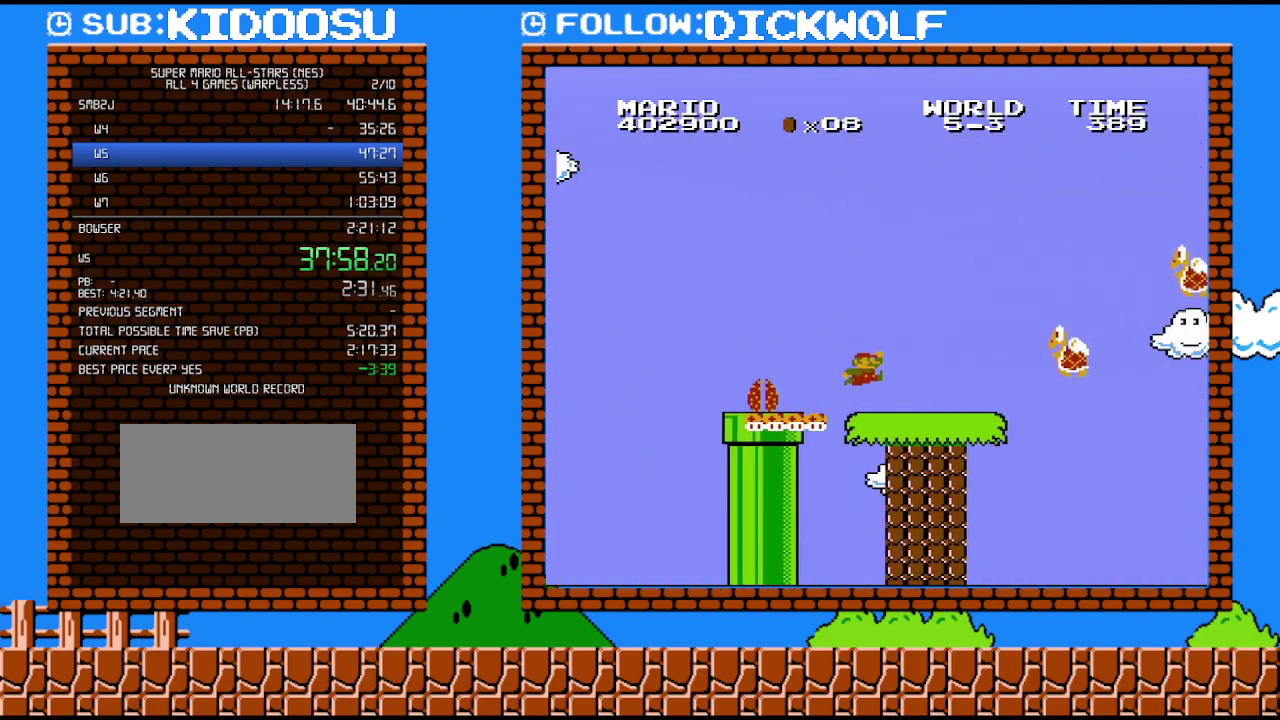
{"buttons": ["A", "B"], "events": [[17, "DPAD_LEFT", "down"], [300, "DPAD_LEFT", "up"], [333, "A", "down"]]}
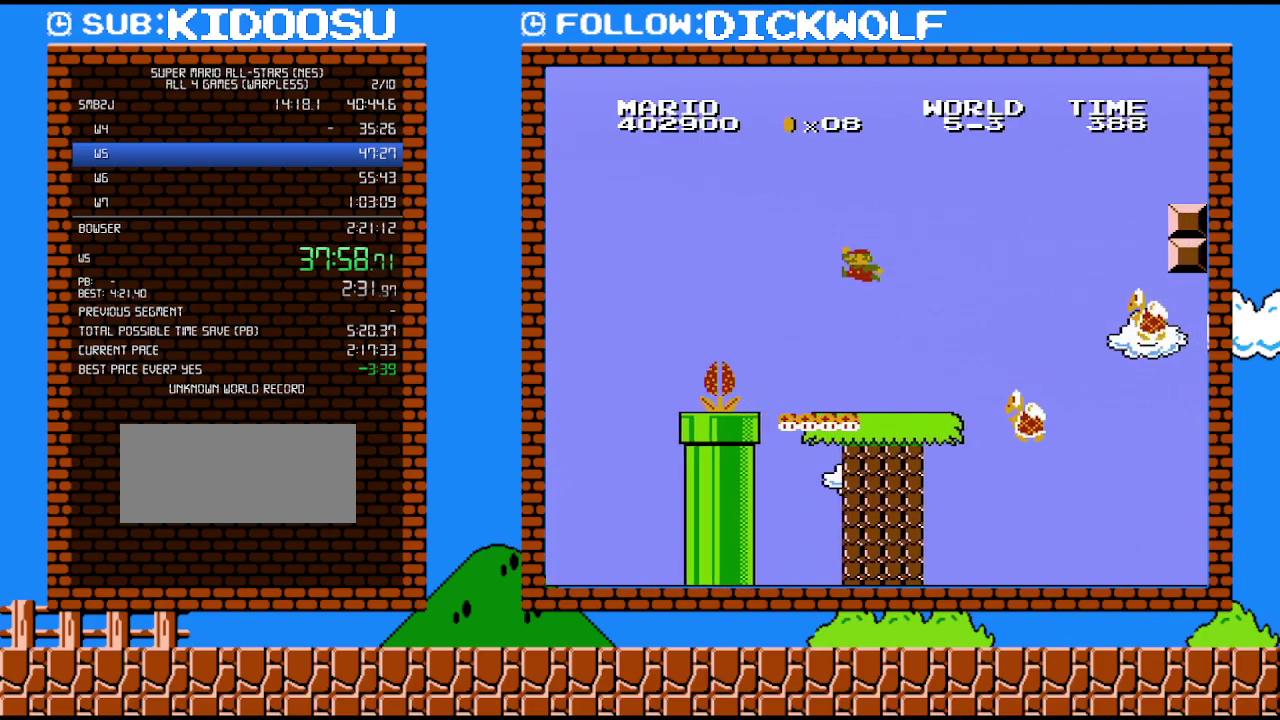
{"buttons": ["A", "B"], "events": [[83, "DPAD_LEFT", "down"], [367, "DPAD_LEFT", "up"]]}
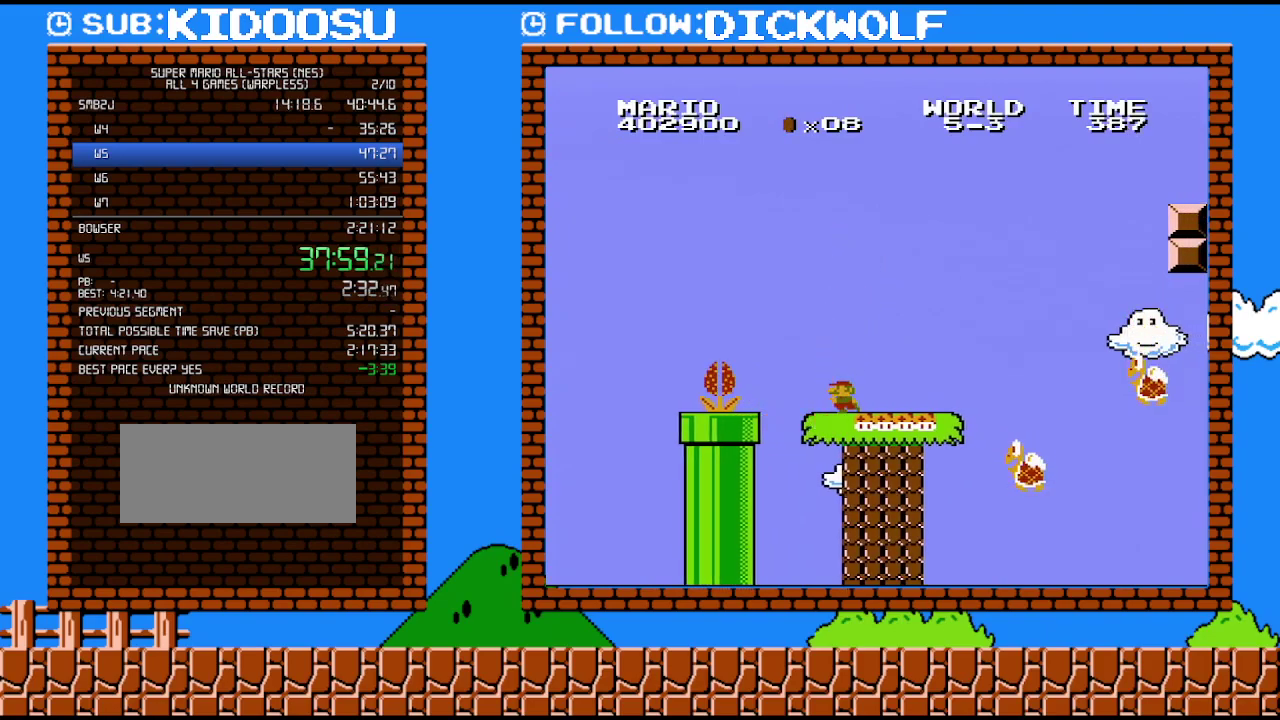
{"buttons": ["B", "DPAD_LEFT"], "events": [[17, "A", "up"], [50, "DPAD_RIGHT", "down"], [167, "DPAD_RIGHT", "up"], [400, "DPAD_LEFT", "down"]]}
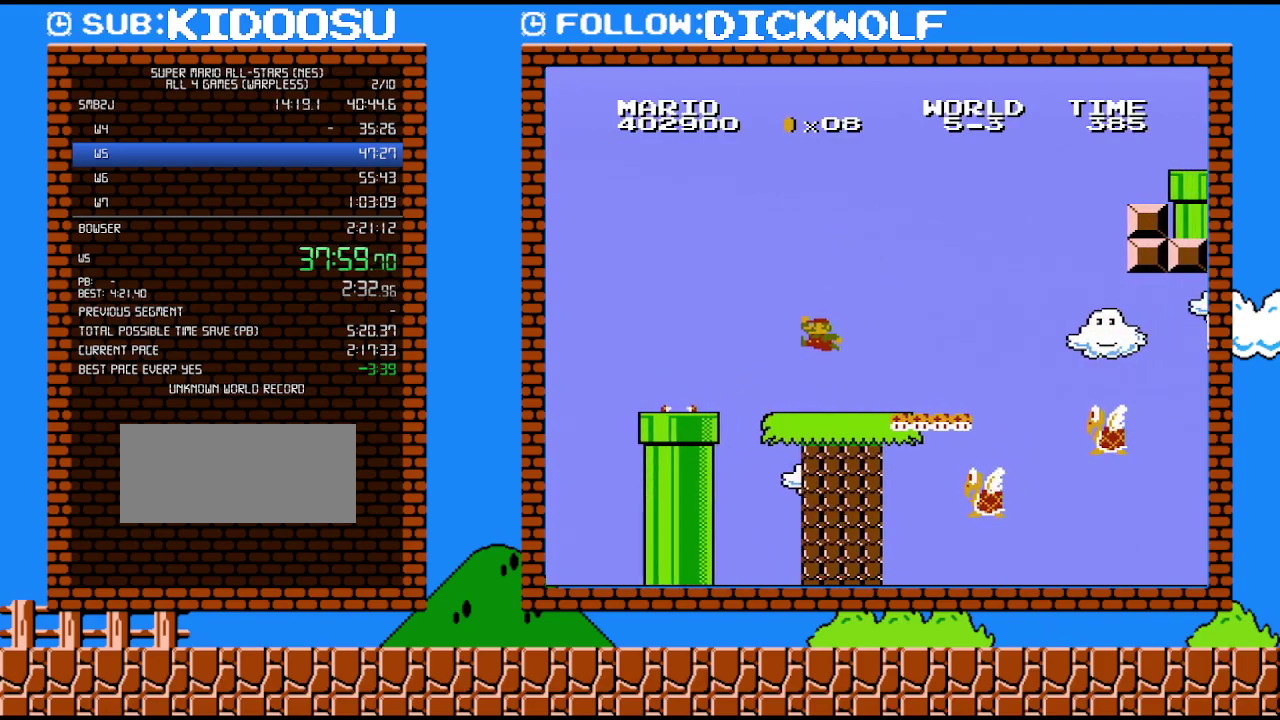
{"buttons": ["B", "DPAD_RIGHT"], "events": [[100, "A", "down"], [200, "DPAD_LEFT", "up"], [233, "A", "up"], [267, "DPAD_RIGHT", "down"]]}
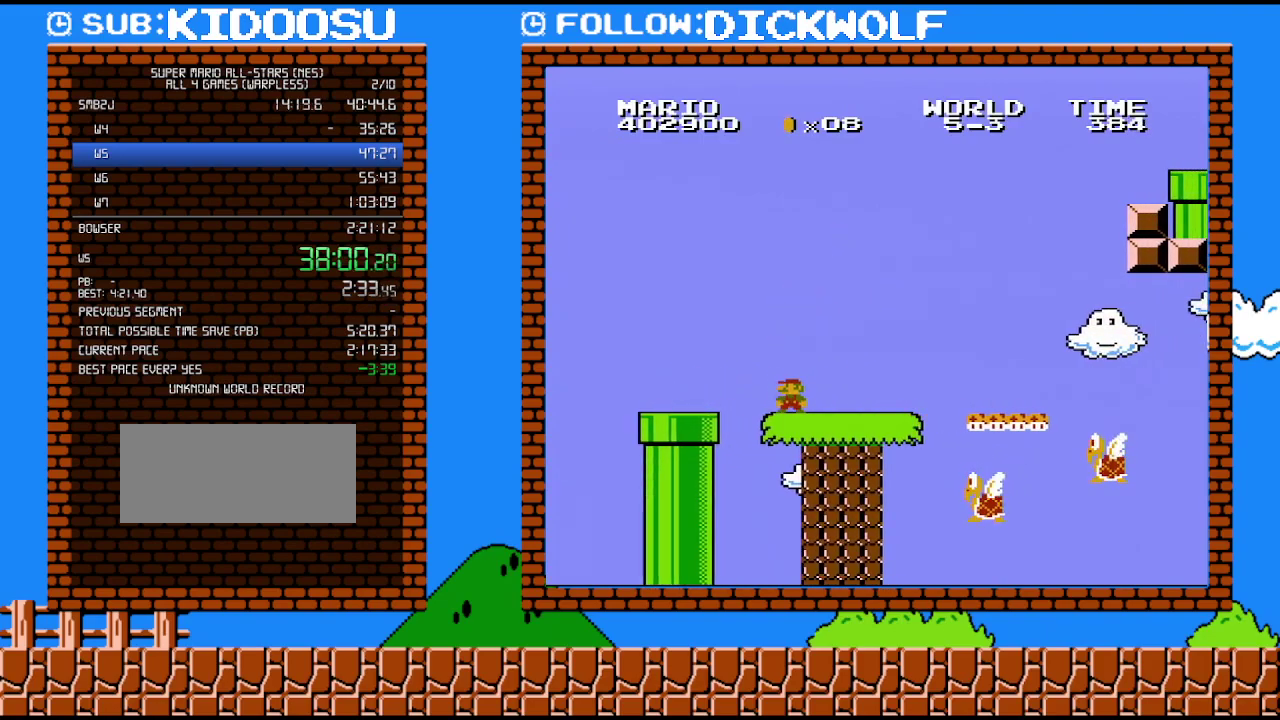
{"buttons": ["B"], "events": [[83, "DPAD_RIGHT", "up"]]}
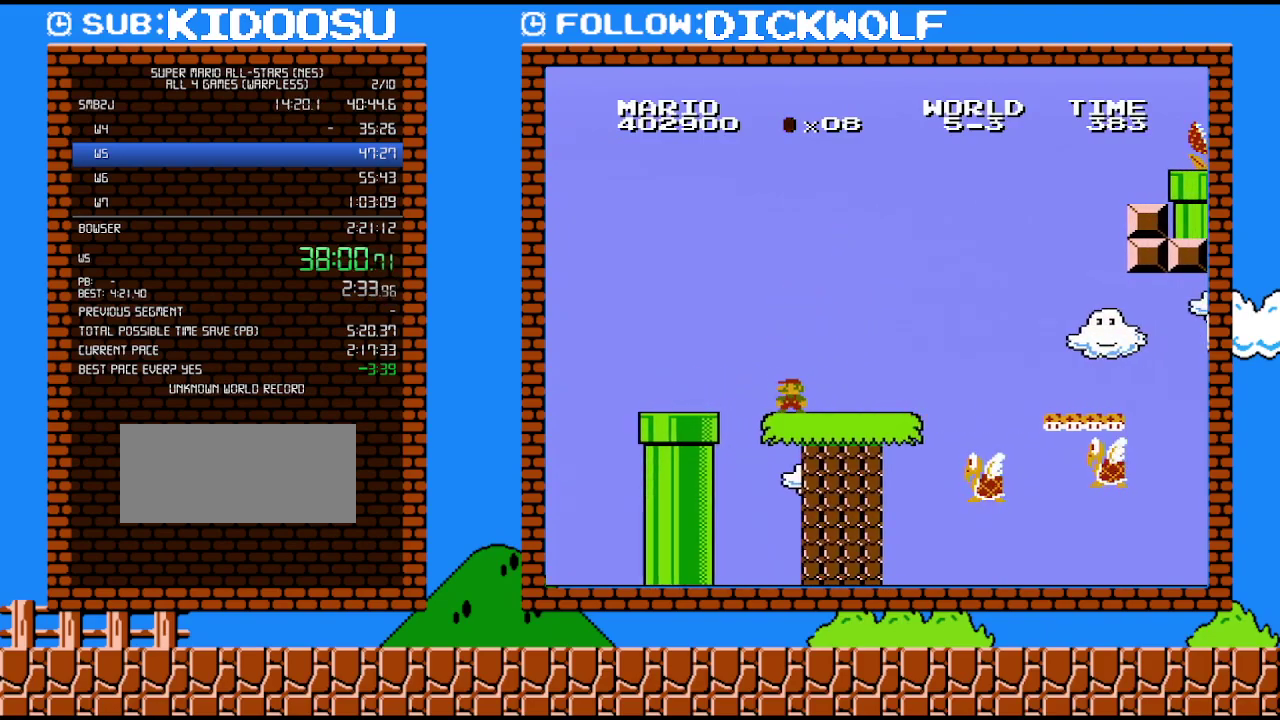
{"buttons": ["B"], "events": []}
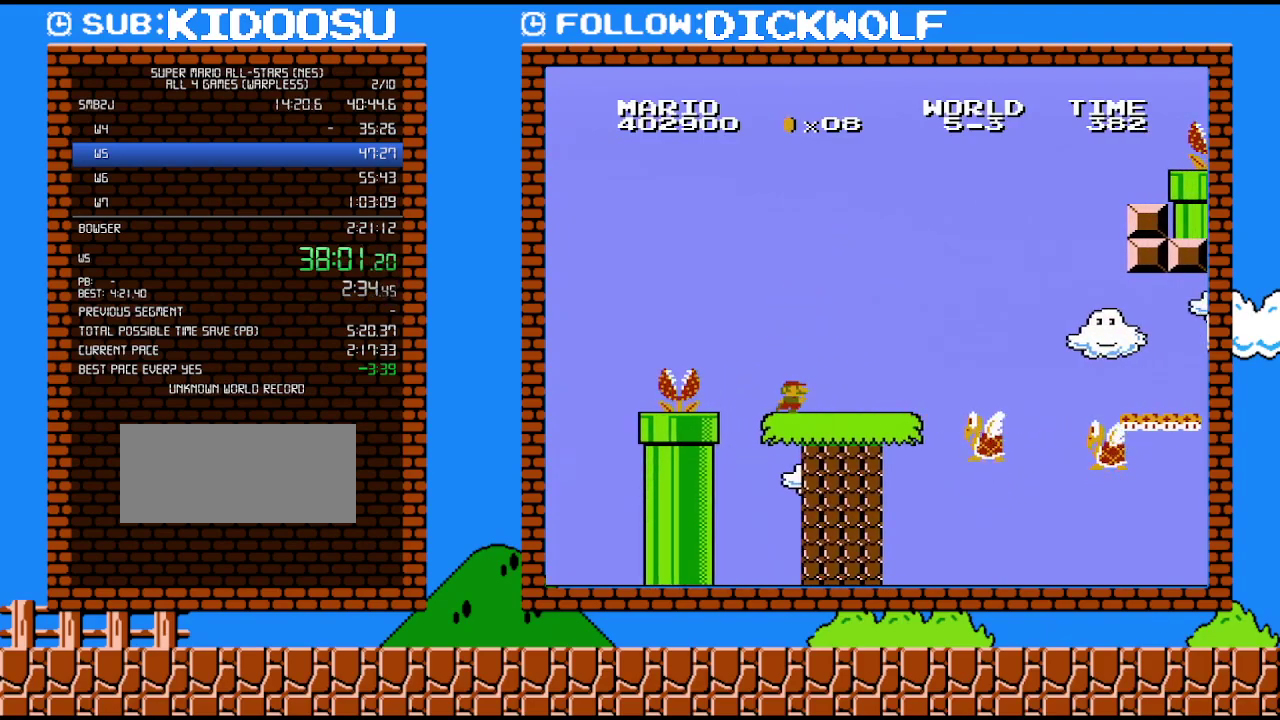
{"buttons": ["B", "DPAD_RIGHT"], "events": [[200, "DPAD_RIGHT", "down"]]}
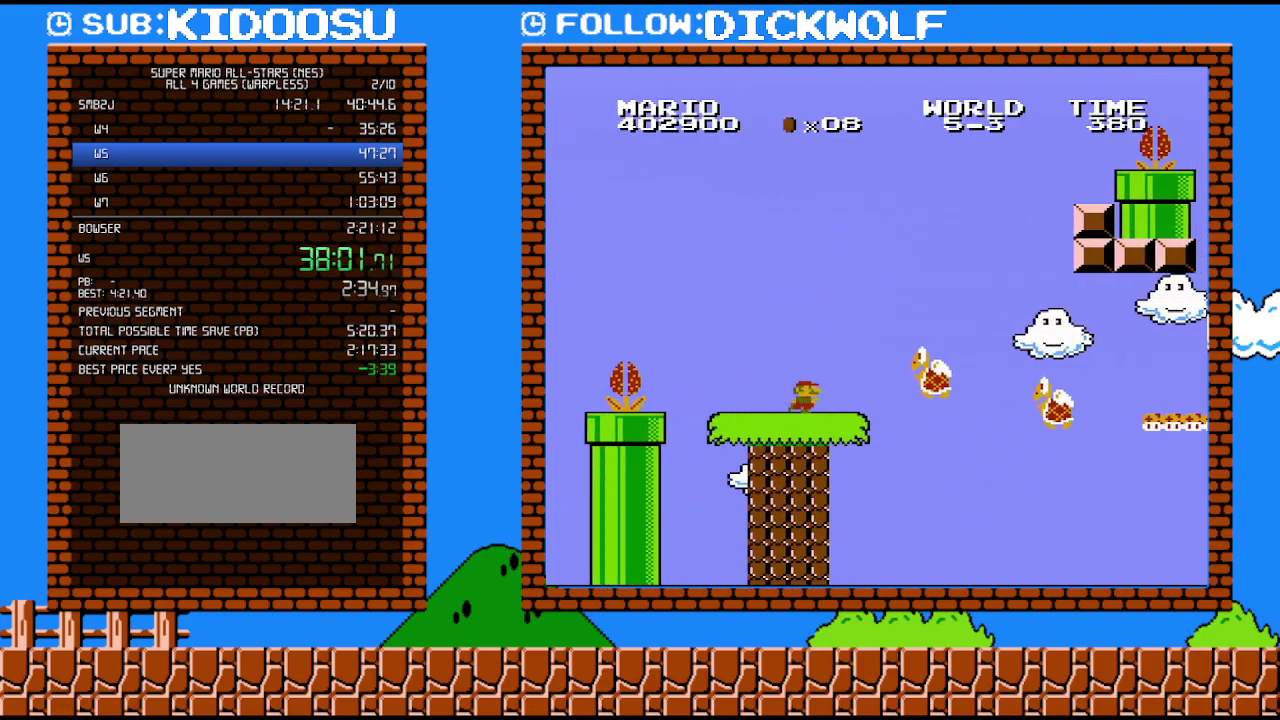
{"buttons": ["DPAD_LEFT"], "events": [[233, "A", "down"], [417, "A", "up"], [483, "B", "up"], [483, "DPAD_LEFT", "down"], [483, "DPAD_RIGHT", "up"]]}
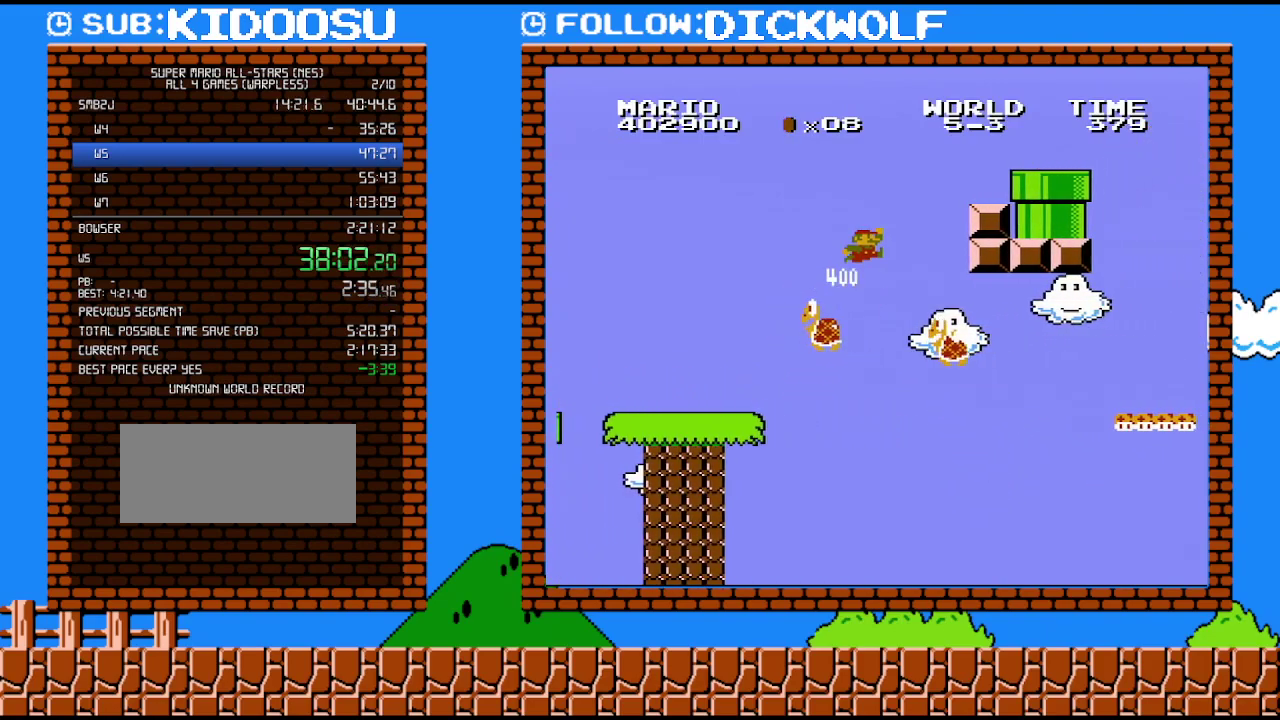
{"buttons": ["DPAD_LEFT"], "events": [[50, "B", "down"], [117, "A", "down"], [117, "DPAD_LEFT", "up"], [383, "DPAD_LEFT", "down"], [417, "A", "up"], [450, "B", "up"]]}
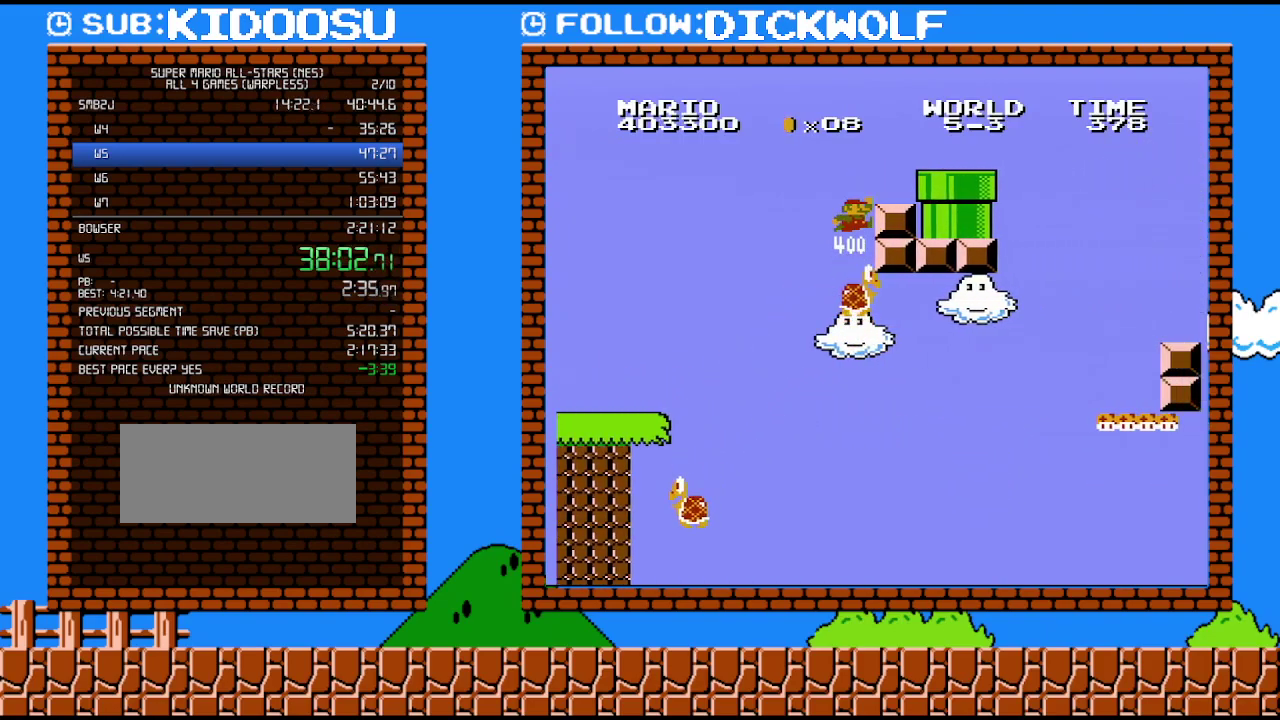
{"buttons": ["A", "B", "DPAD_RIGHT"], "events": [[117, "DPAD_LEFT", "up"], [200, "DPAD_UP", "down"], [233, "A", "down"], [233, "DPAD_RIGHT", "down"], [333, "B", "down"], [383, "DPAD_UP", "up"]]}
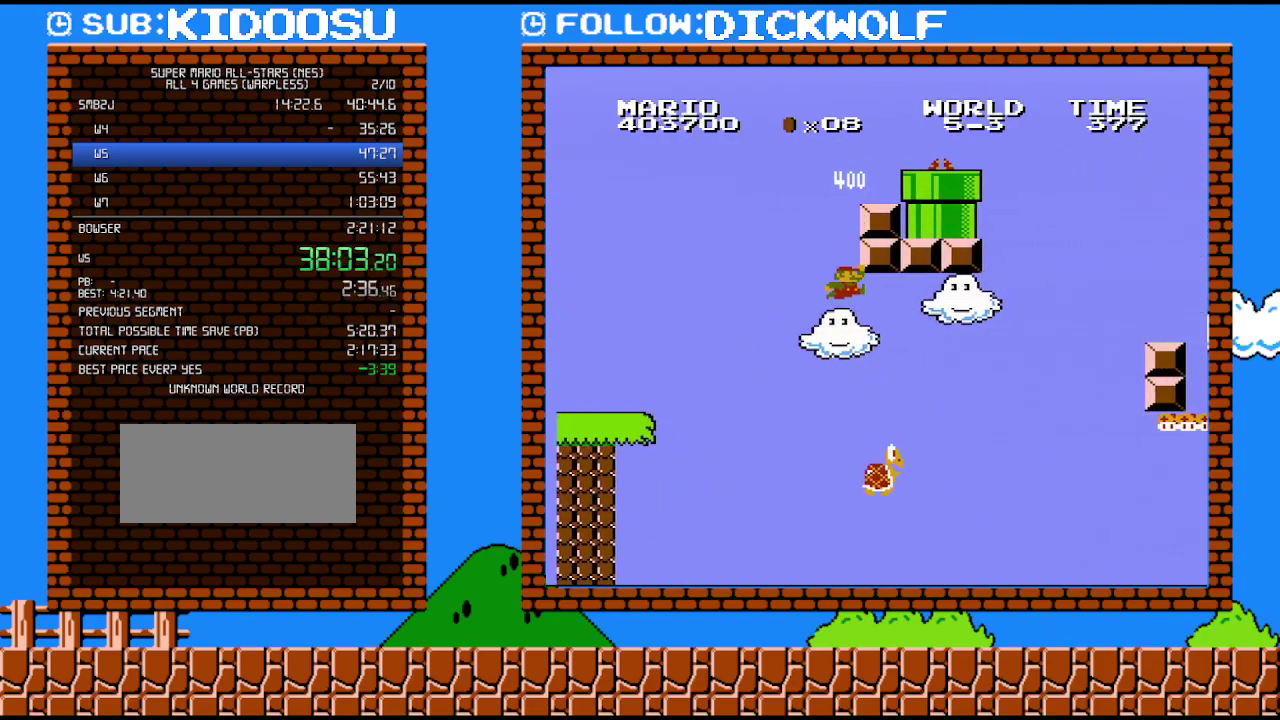
{"buttons": [], "events": [[100, "A", "up"], [133, "DPAD_RIGHT", "up"], [200, "DPAD_RIGHT", "down"], [300, "A", "down"], [333, "DPAD_RIGHT", "up"], [417, "A", "up"], [450, "B", "up"]]}